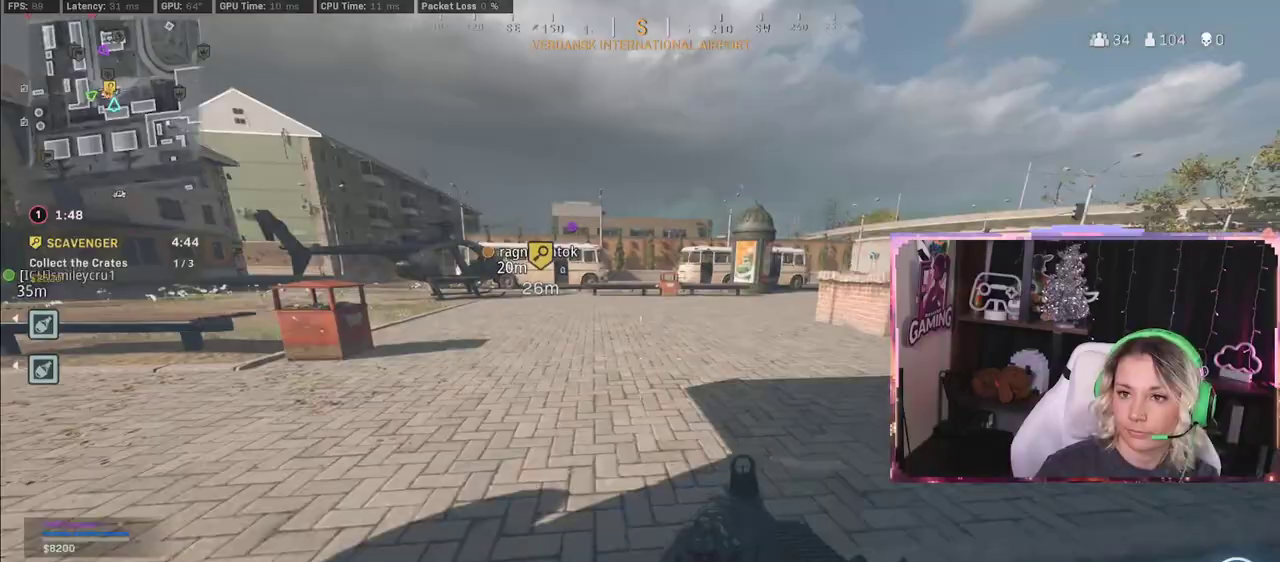
Gameplay with a controller (Xbox layout); each line is a JSON object with the inputs held at the frame after it. "events" lists button and stick changes between this image and that frame as [ms after this image, input, new state], when the widget could be followed in between.
{"buttons": ["L3"], "left_stick": "up", "right_stick": "center", "events": [[150, "L3", "down"]]}
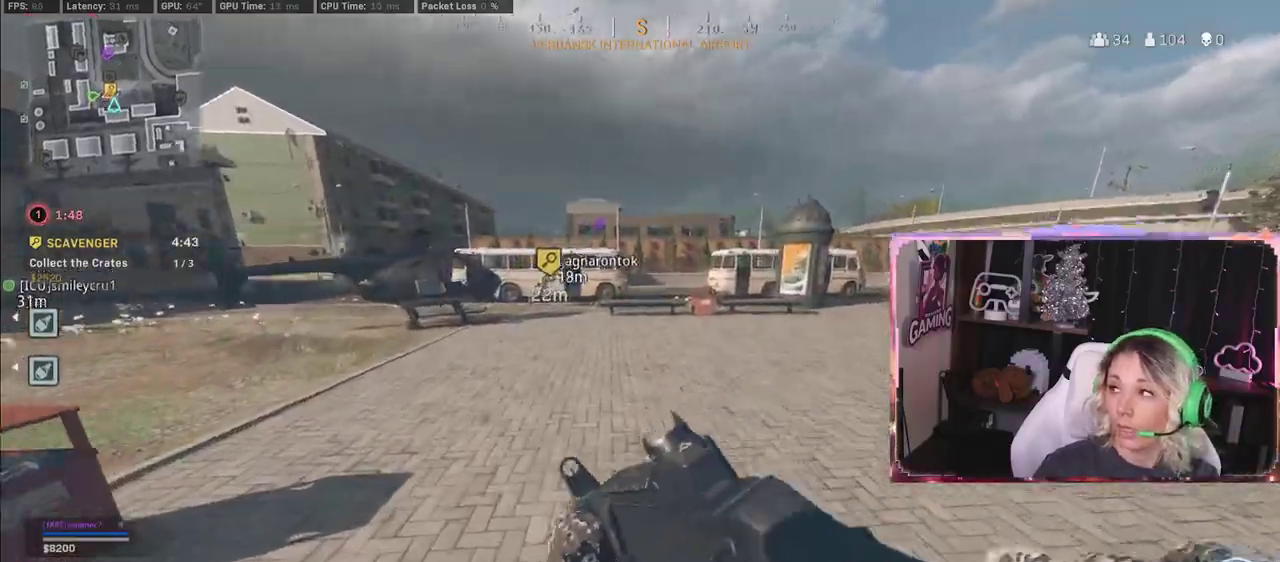
{"buttons": [], "left_stick": "up", "right_stick": "center", "events": [[50, "A", "down"], [67, "A", "up"], [67, "L3", "up"], [283, "right_stick", "right"], [450, "right_stick", "center"]]}
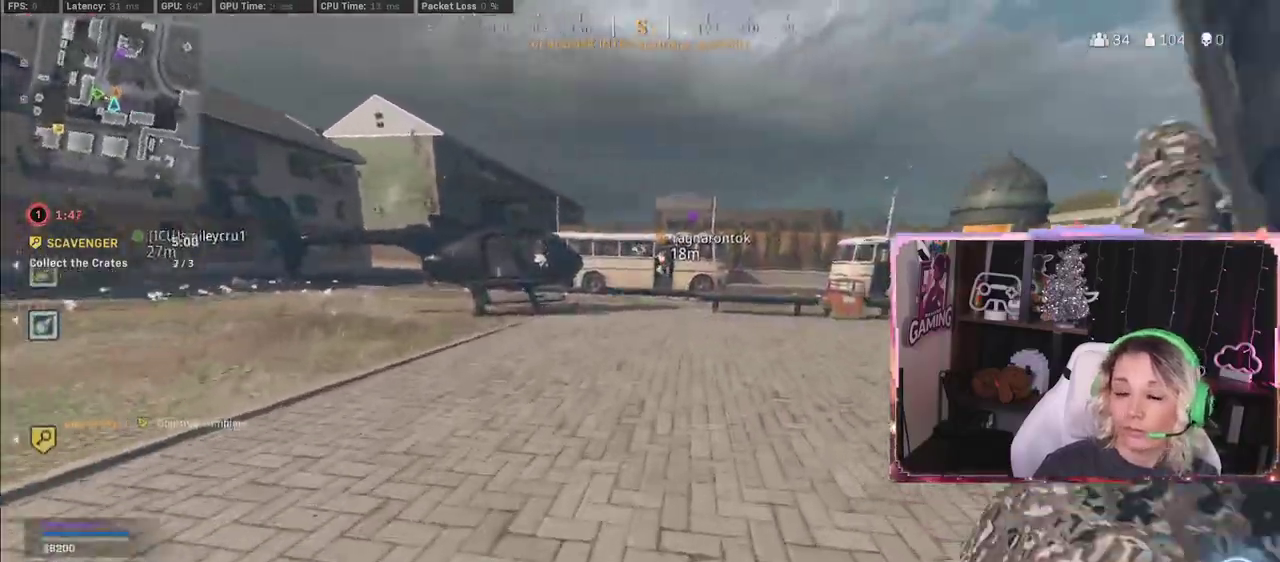
{"buttons": ["R3"], "left_stick": "up", "right_stick": "center", "events": [[150, "R3", "down"], [283, "R3", "up"], [350, "R3", "down"]]}
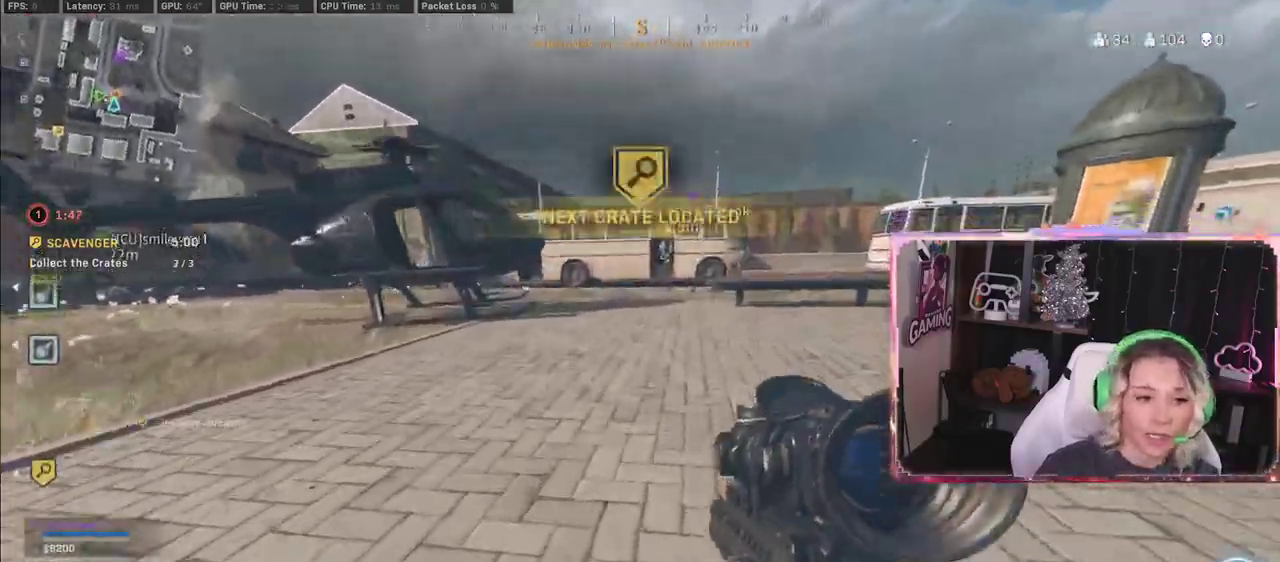
{"buttons": [], "left_stick": "up", "right_stick": "center", "events": [[50, "R3", "up"], [167, "L3", "down"], [167, "right_stick", "up-right"], [350, "L3", "up"], [350, "Y", "down"], [350, "right_stick", "center"], [383, "Y", "up"]]}
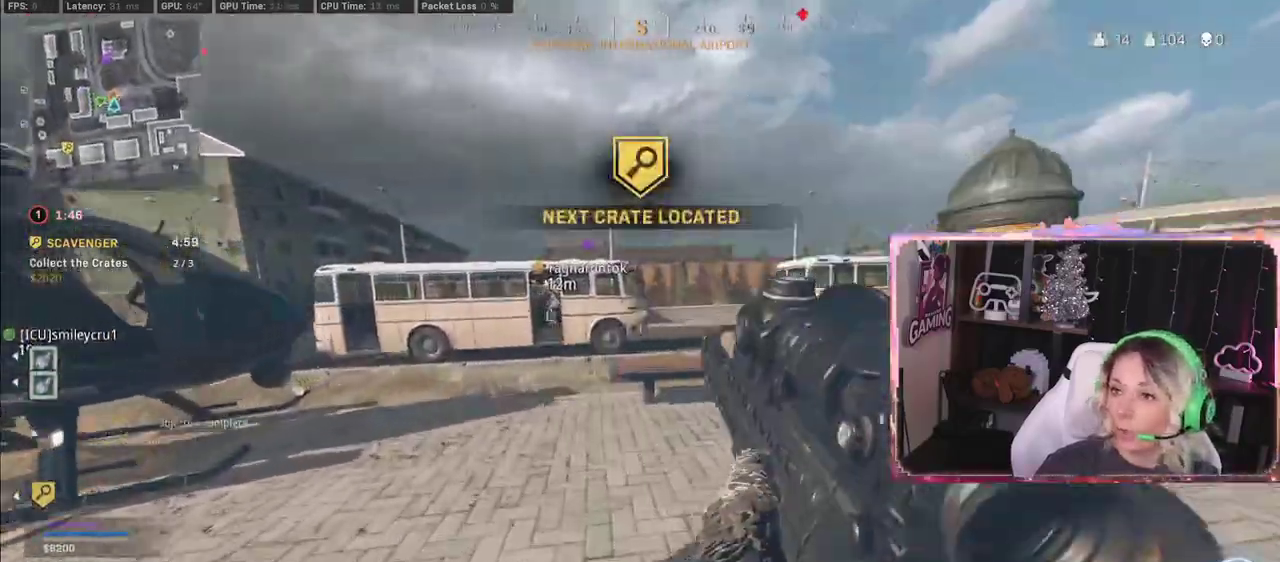
{"buttons": [], "left_stick": "up", "right_stick": "right", "events": [[217, "right_stick", "right"]]}
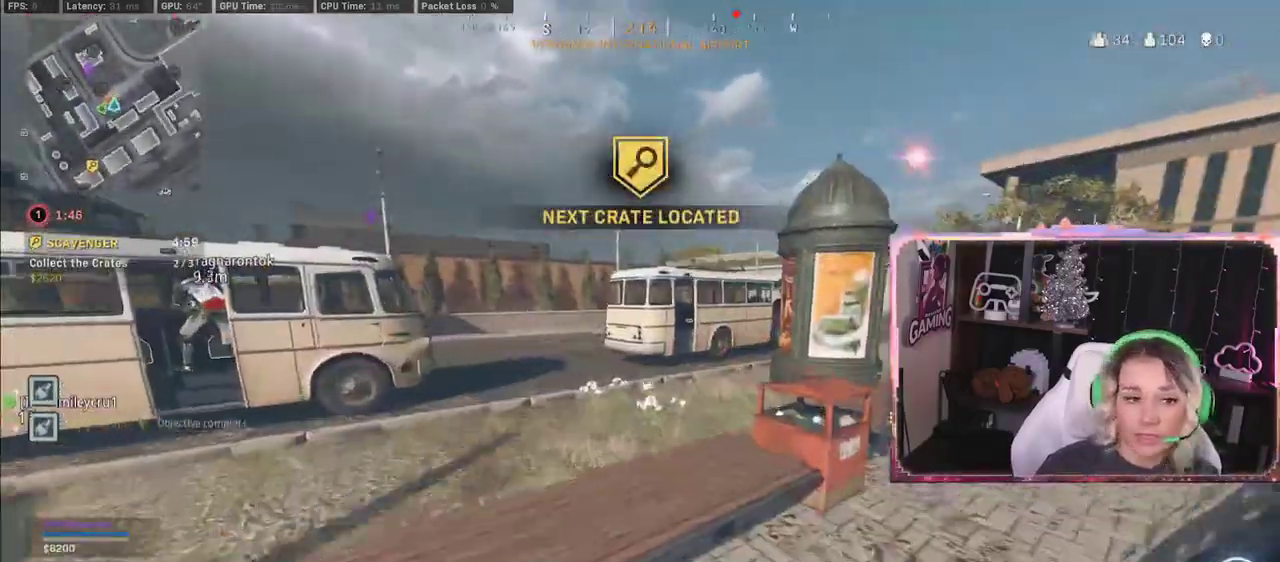
{"buttons": [], "left_stick": "up", "right_stick": "center", "events": [[183, "A", "down"], [217, "A", "up"], [433, "right_stick", "center"]]}
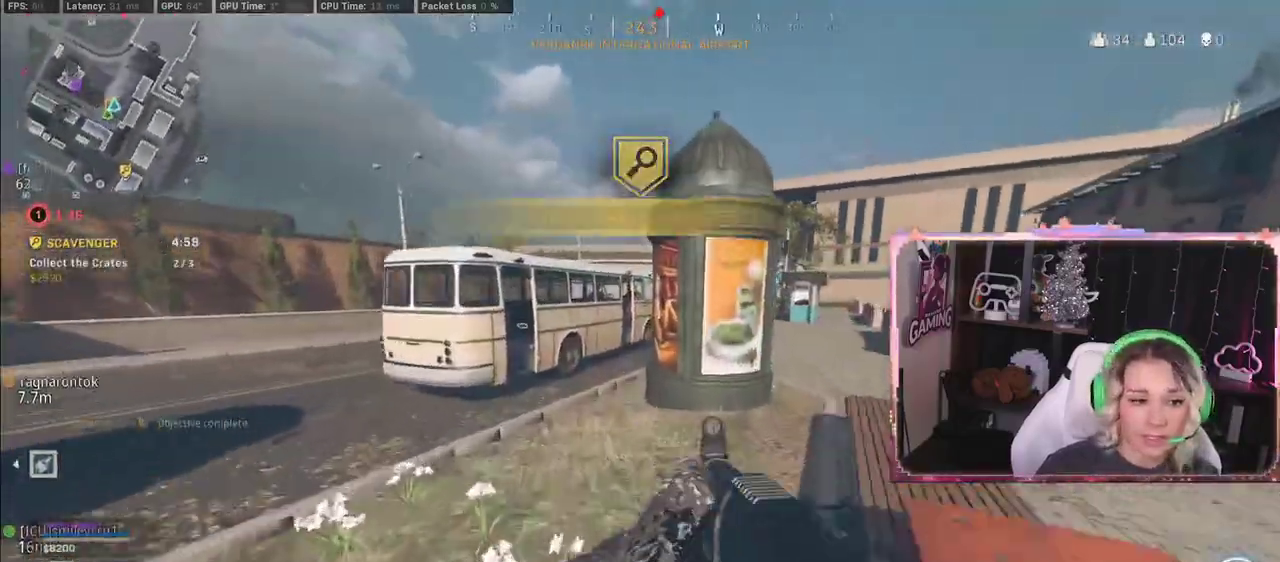
{"buttons": [], "left_stick": "up", "right_stick": "center", "events": [[67, "L3", "down"], [300, "L3", "up"], [300, "right_stick", "left"], [450, "right_stick", "center"]]}
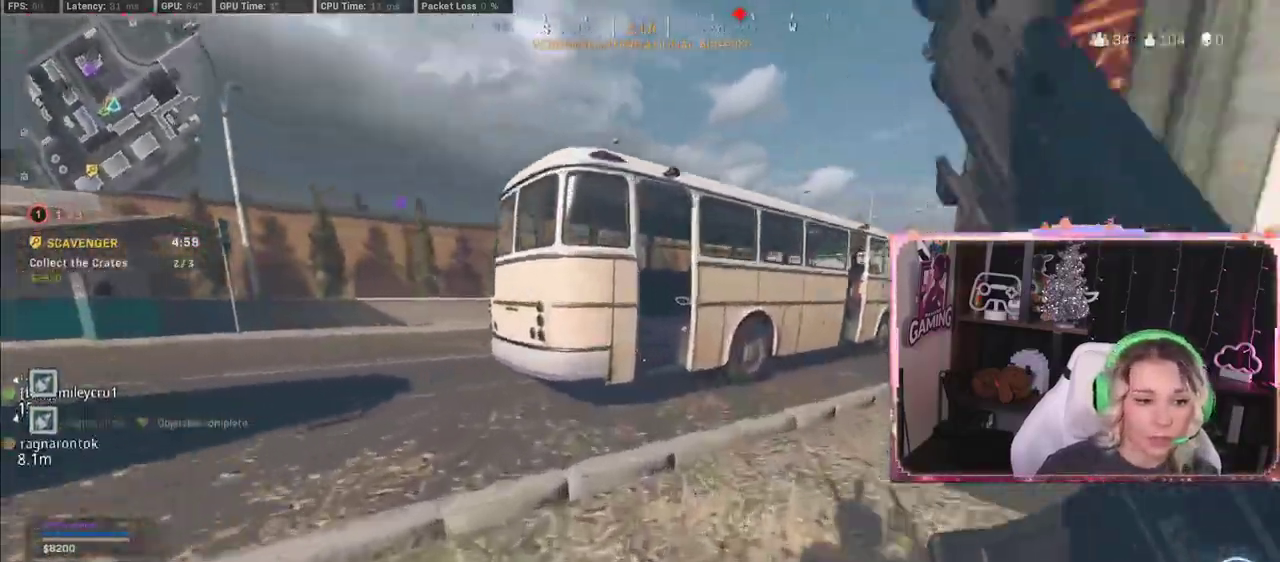
{"buttons": [], "left_stick": "up", "right_stick": "left", "events": [[233, "R3", "down"], [450, "R3", "up"], [483, "right_stick", "left"]]}
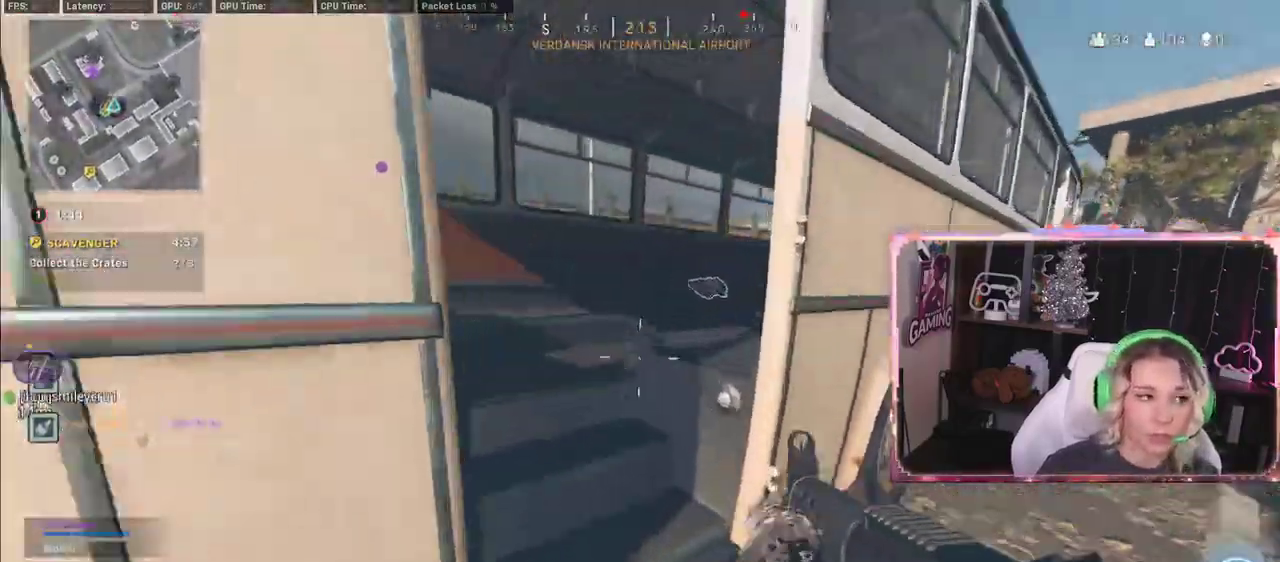
{"buttons": ["L3"], "left_stick": "up", "right_stick": "center", "events": [[167, "L3", "down"], [167, "right_stick", "center"]]}
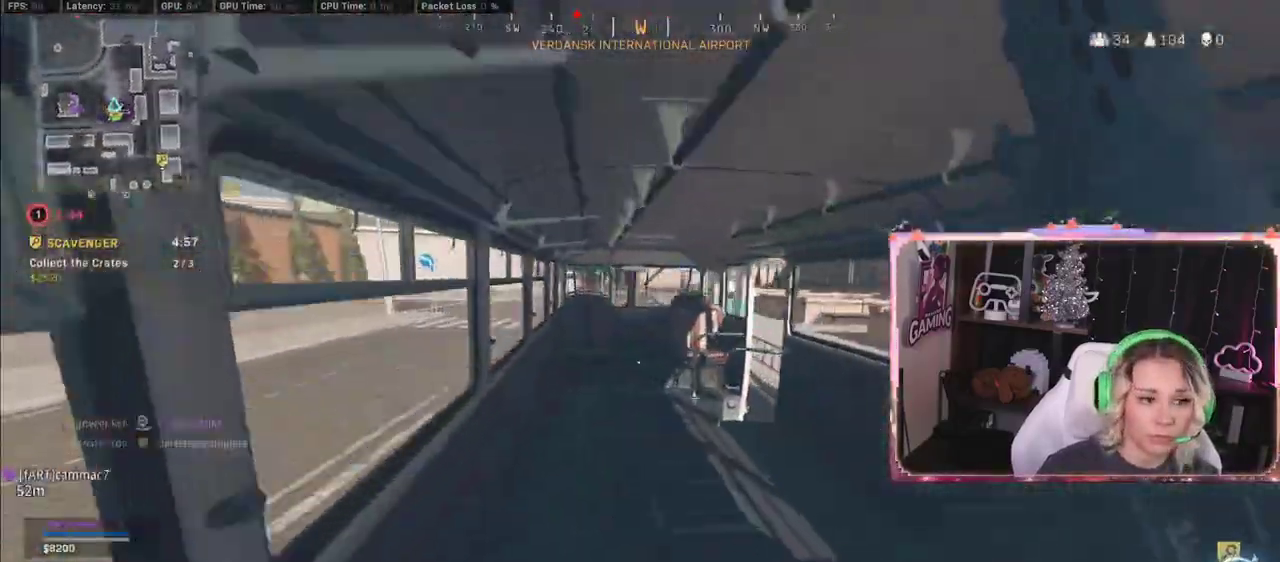
{"buttons": [], "left_stick": "down-left", "right_stick": "left", "events": [[250, "L3", "up"], [250, "left_stick", "down-left"], [250, "right_stick", "left"]]}
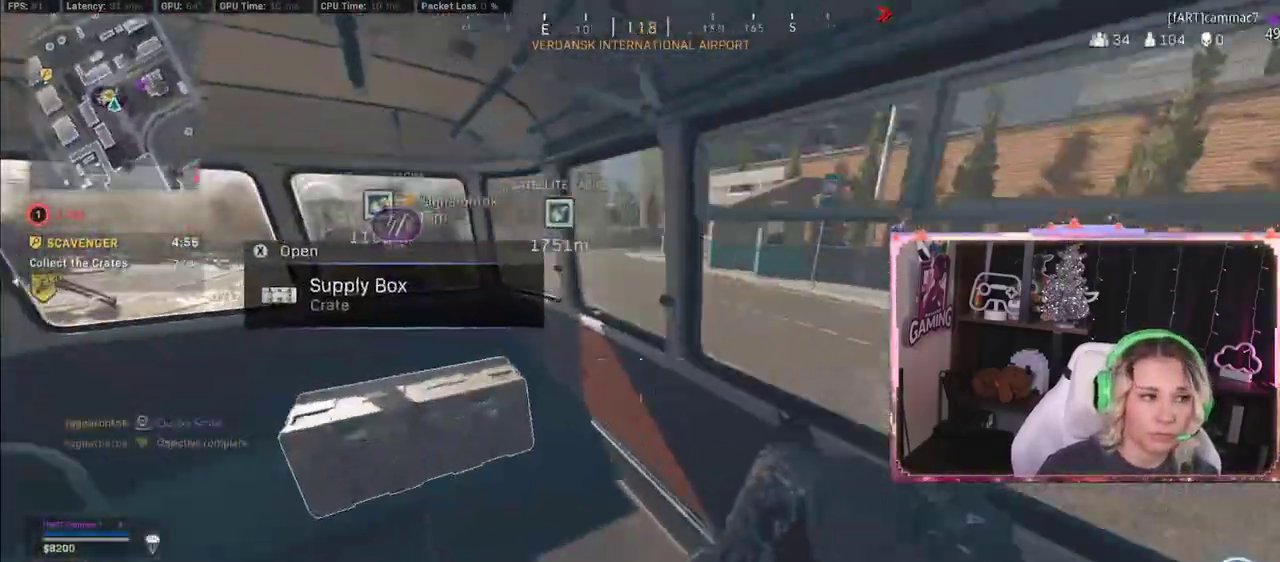
{"buttons": [], "left_stick": "up", "right_stick": "center", "events": [[500, "left_stick", "up"], [500, "right_stick", "center"]]}
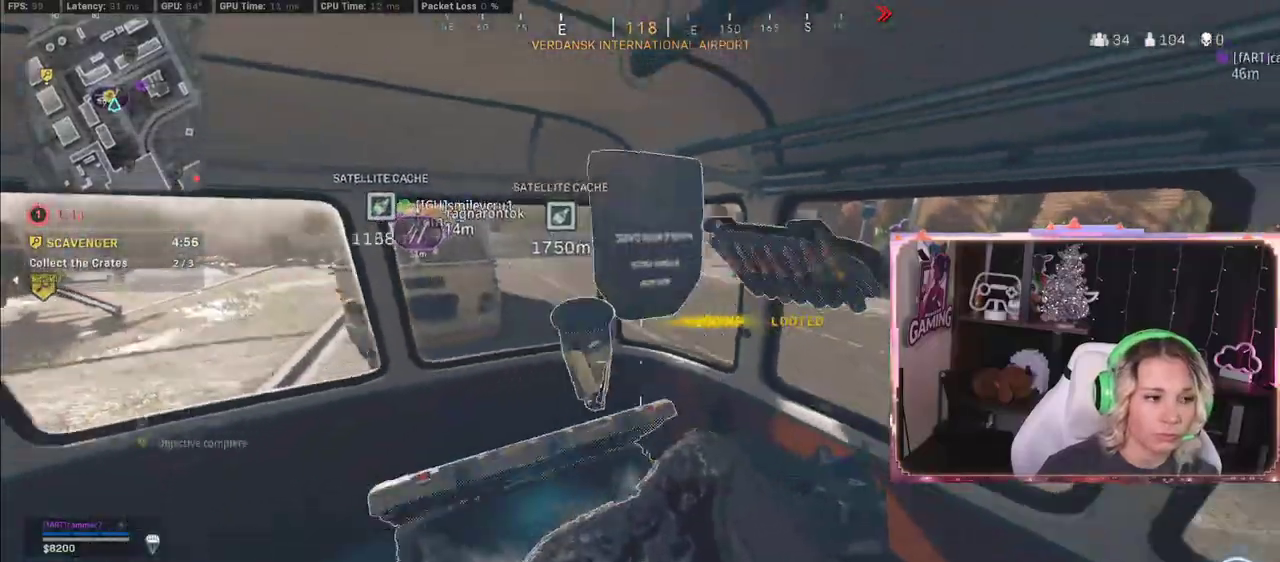
{"buttons": [], "left_stick": "center", "right_stick": "center", "events": [[200, "X", "down"], [217, "X", "up"], [217, "left_stick", "center"]]}
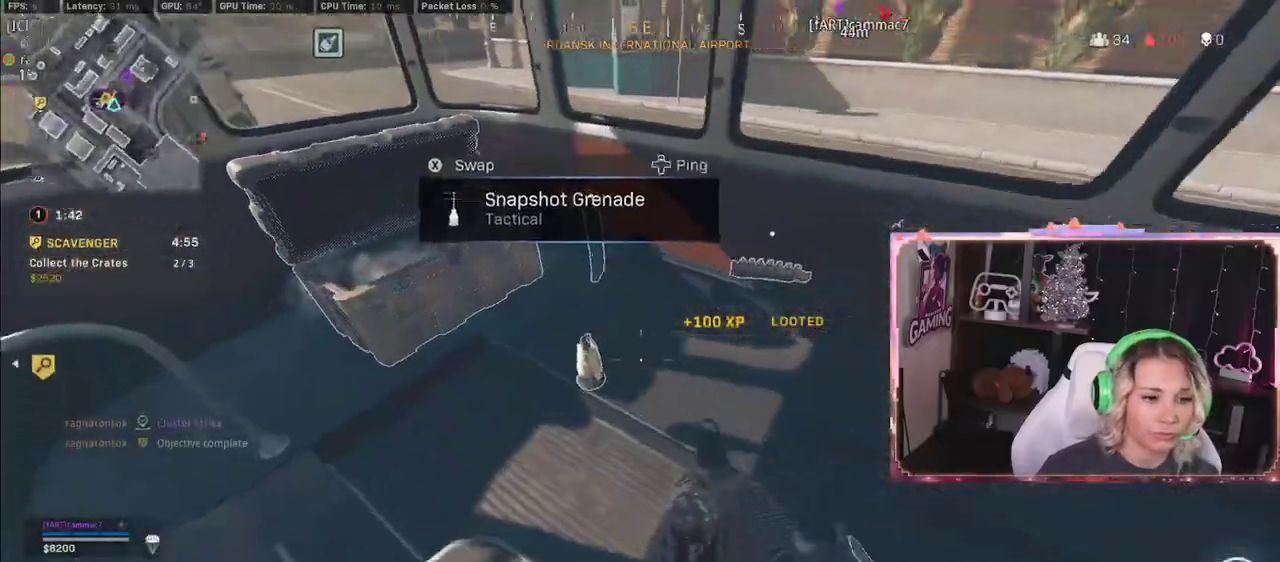
{"buttons": [], "left_stick": "up-right", "right_stick": "center", "events": [[33, "left_stick", "up-right"], [33, "right_stick", "left"], [350, "right_stick", "center"]]}
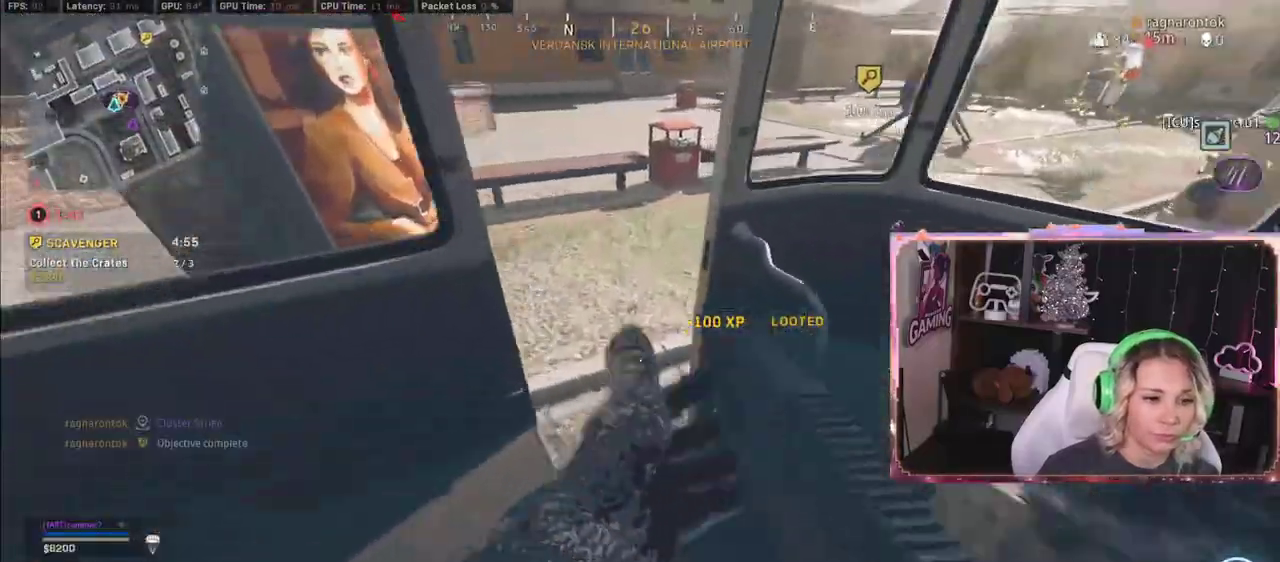
{"buttons": [], "left_stick": "up", "right_stick": "up-right", "events": [[167, "left_stick", "up-left"], [217, "right_stick", "up-right"], [417, "left_stick", "up"]]}
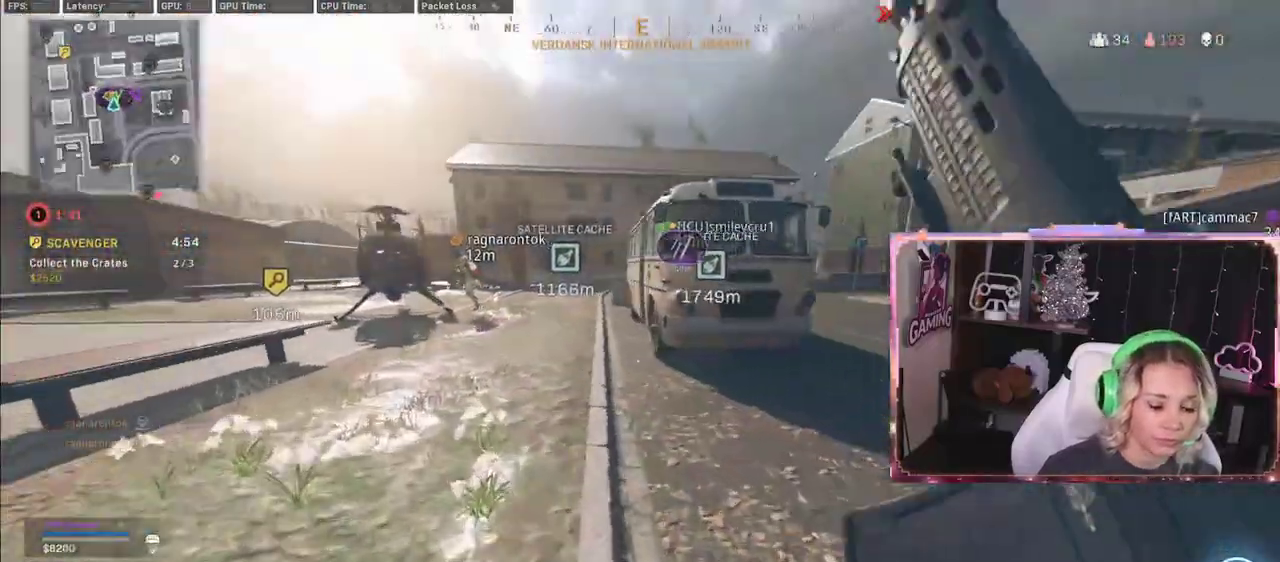
{"buttons": ["L3"], "left_stick": "up", "right_stick": "center", "events": [[350, "L3", "down"], [350, "right_stick", "center"]]}
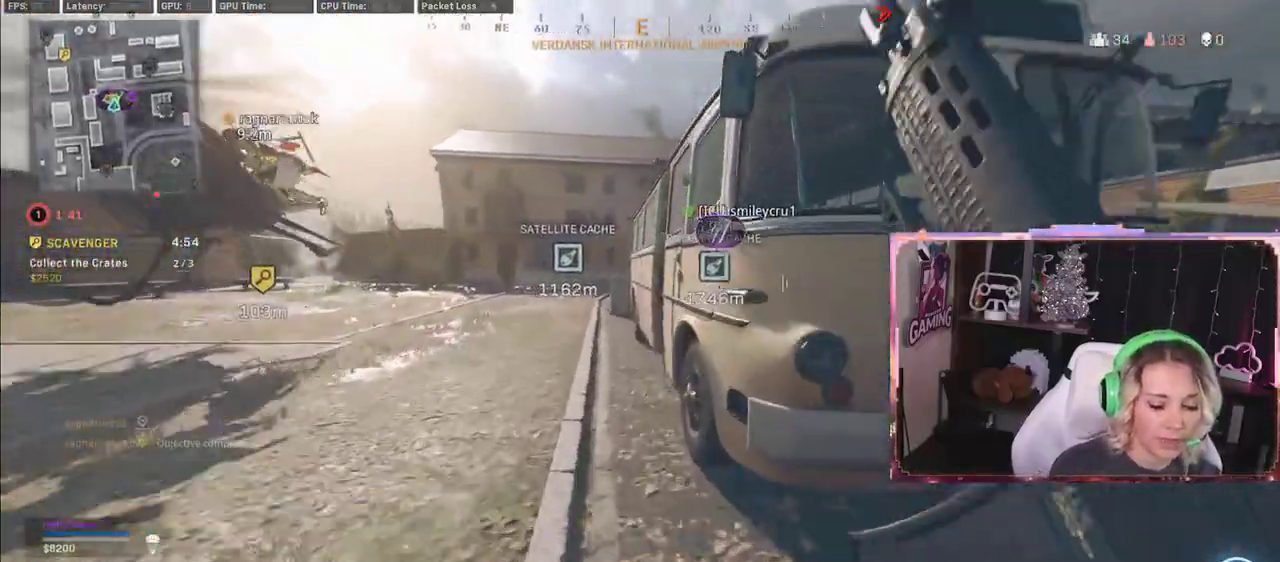
{"buttons": [], "left_stick": "up-left", "right_stick": "center", "events": [[100, "L3", "up"], [100, "left_stick", "up-right"], [417, "left_stick", "up-left"]]}
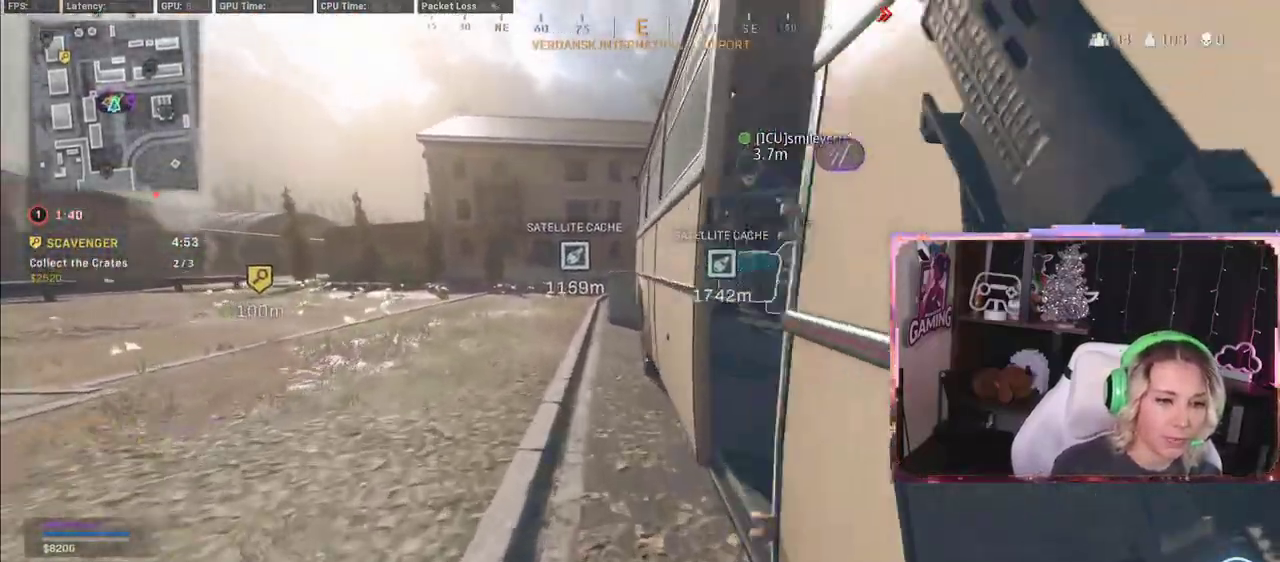
{"buttons": [], "left_stick": "down-right", "right_stick": "center", "events": [[400, "left_stick", "down-right"]]}
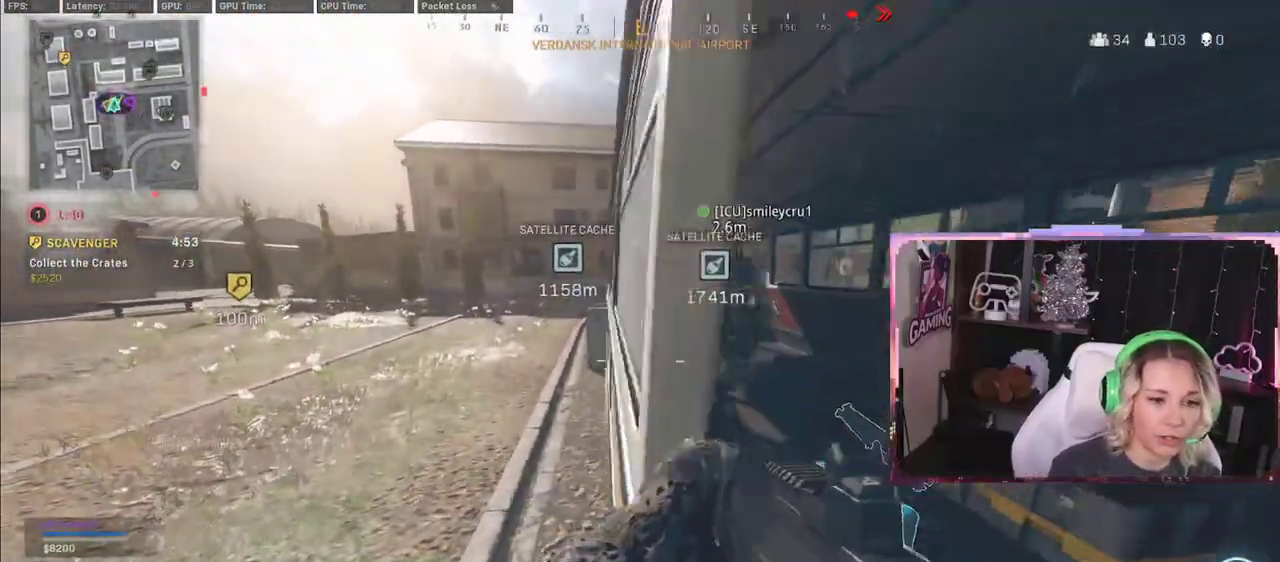
{"buttons": [], "left_stick": "down-right", "right_stick": "center", "events": []}
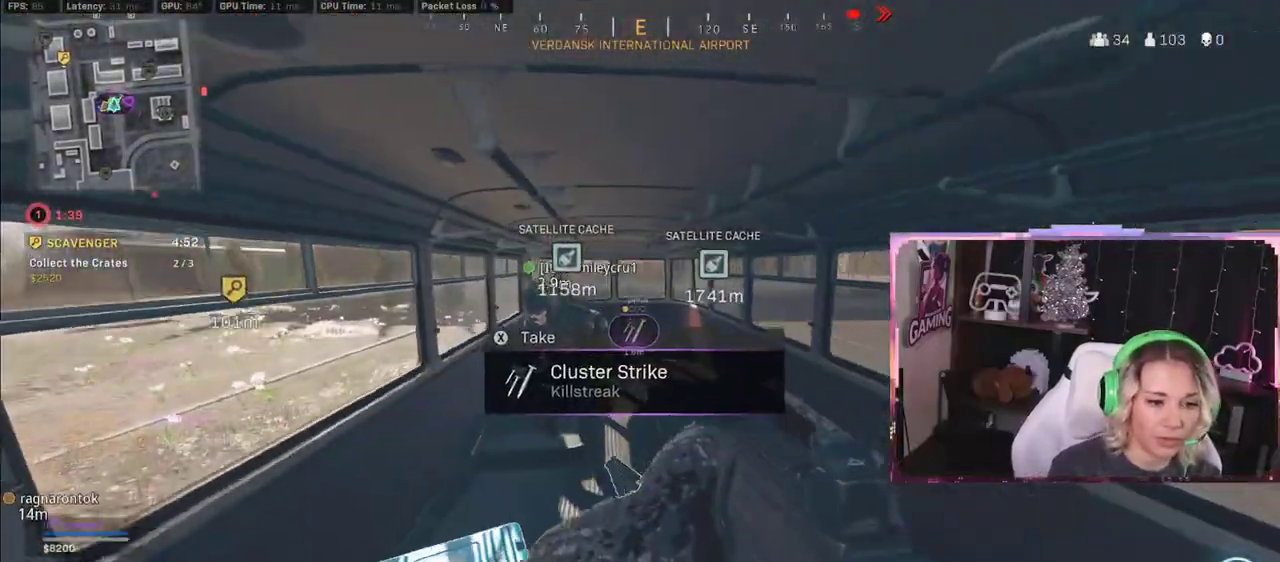
{"buttons": [], "left_stick": "center", "right_stick": "center", "events": [[367, "left_stick", "center"]]}
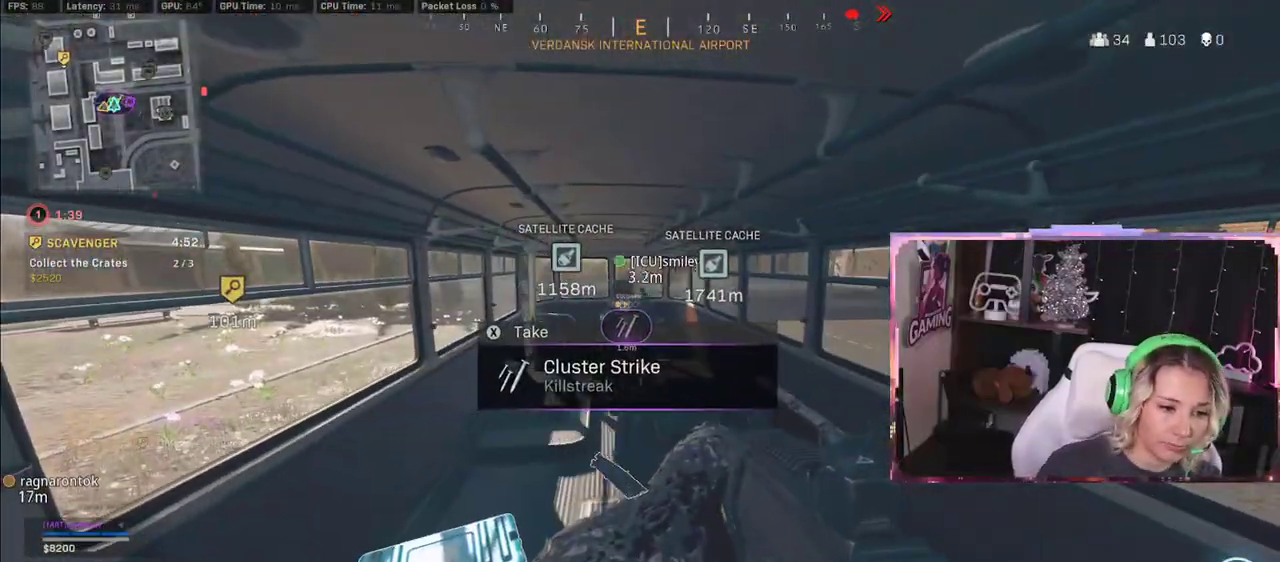
{"buttons": ["X"], "left_stick": "center", "right_stick": "center", "events": [[217, "right_stick", "down-left"], [500, "X", "down"], [500, "right_stick", "center"]]}
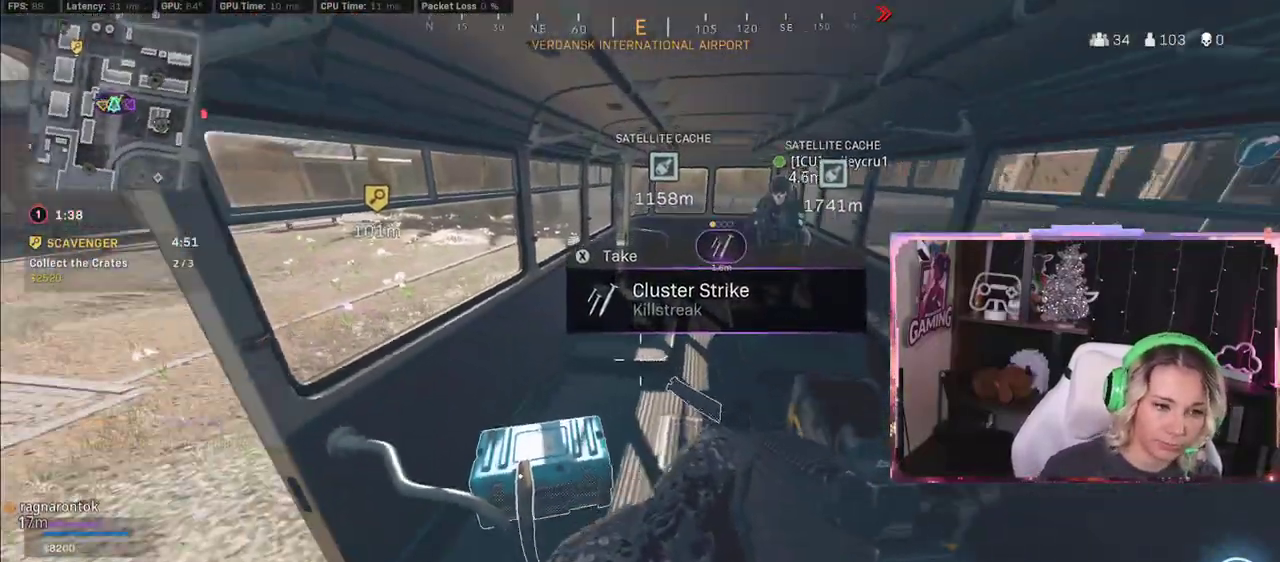
{"buttons": [], "left_stick": "up", "right_stick": "left", "events": [[33, "X", "up"], [233, "left_stick", "up"], [233, "right_stick", "left"], [300, "L3", "down"], [483, "L3", "up"]]}
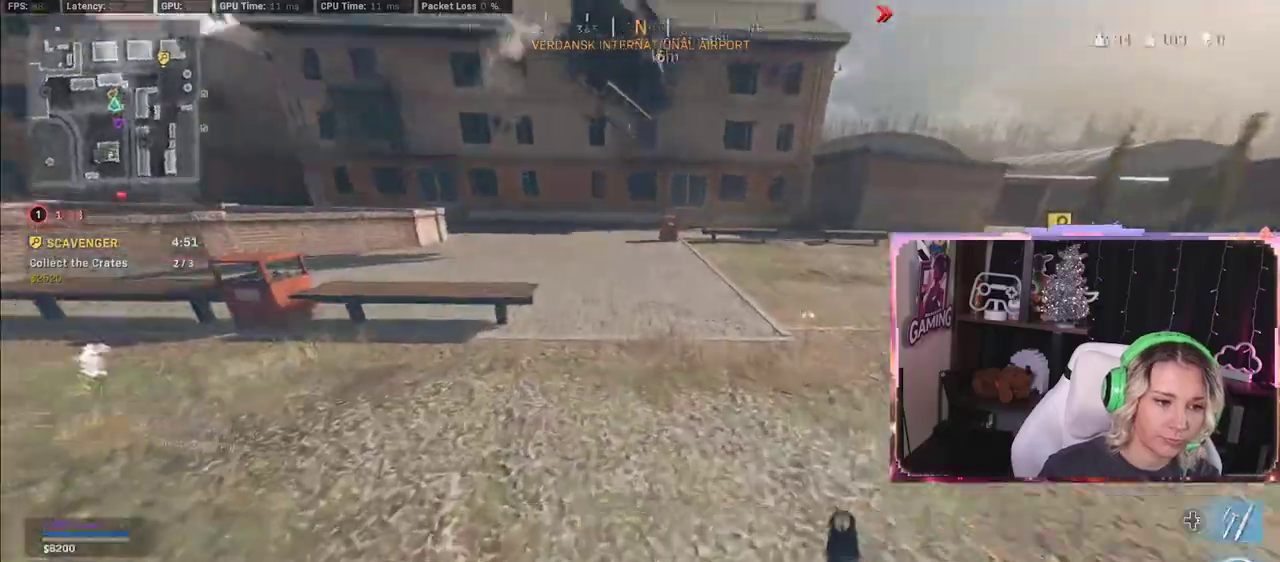
{"buttons": [], "left_stick": "up", "right_stick": "center", "events": [[100, "L3", "down"], [333, "L3", "up"], [333, "right_stick", "center"]]}
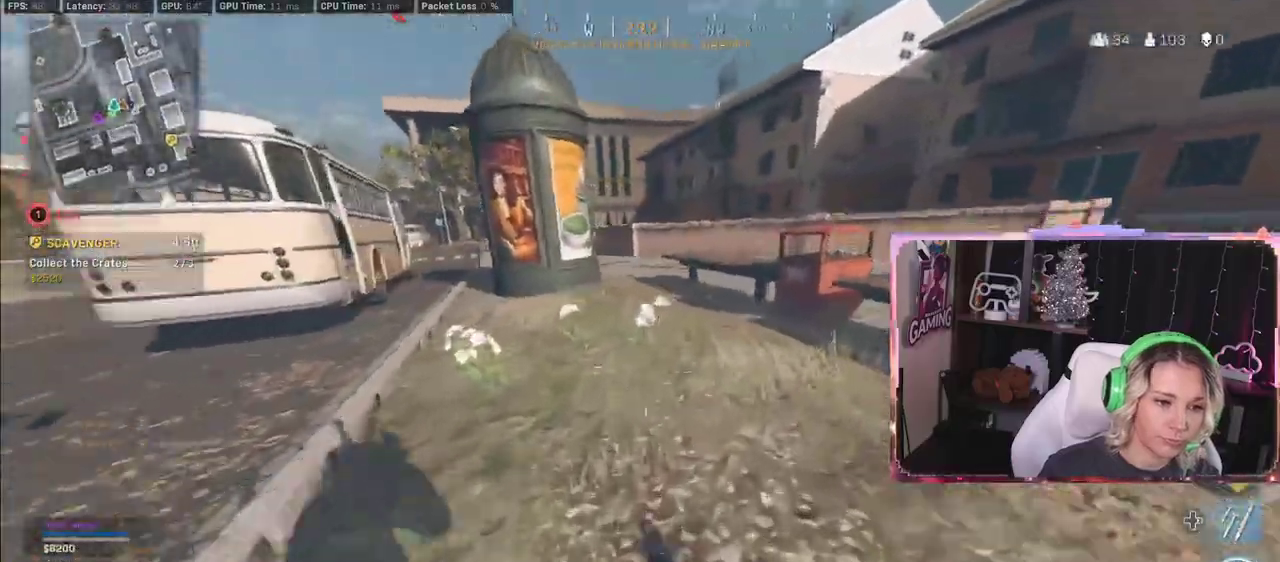
{"buttons": ["R3"], "left_stick": "up", "right_stick": "center", "events": [[117, "R3", "down"]]}
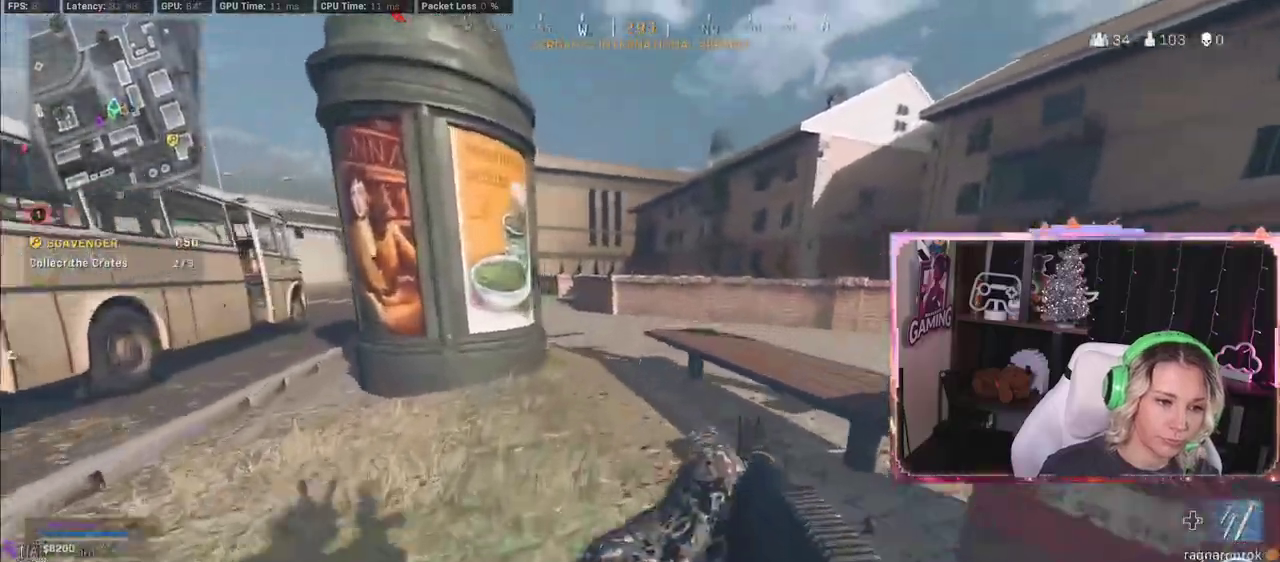
{"buttons": [], "left_stick": "up", "right_stick": "center", "events": [[450, "R3", "up"]]}
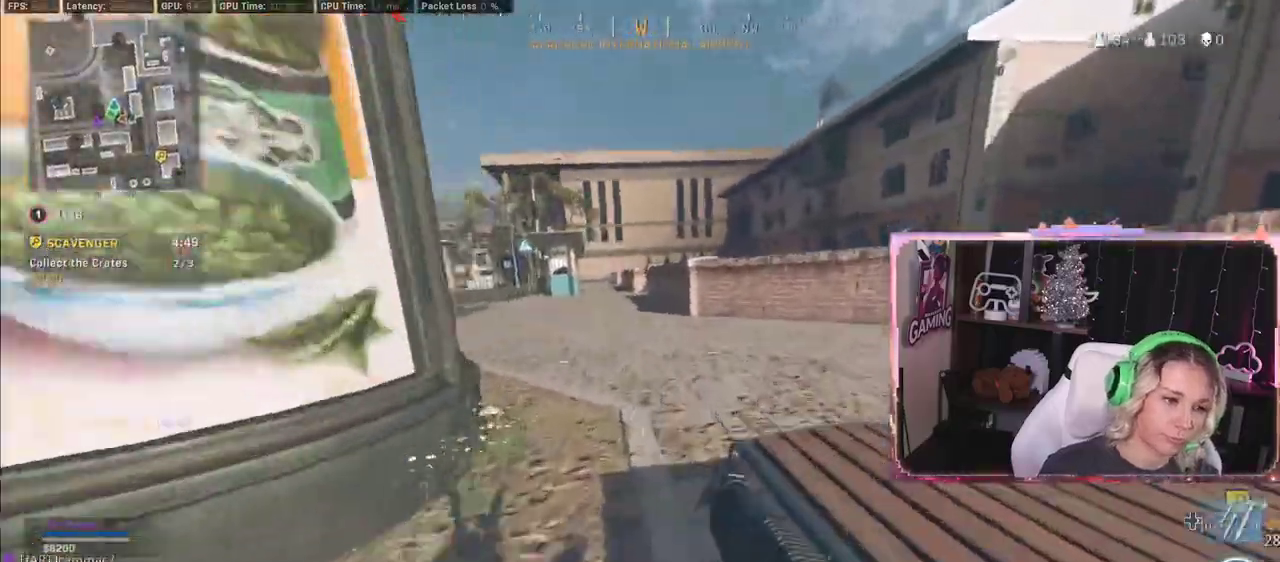
{"buttons": [], "left_stick": "up", "right_stick": "center", "events": [[200, "R3", "down"], [483, "R3", "up"]]}
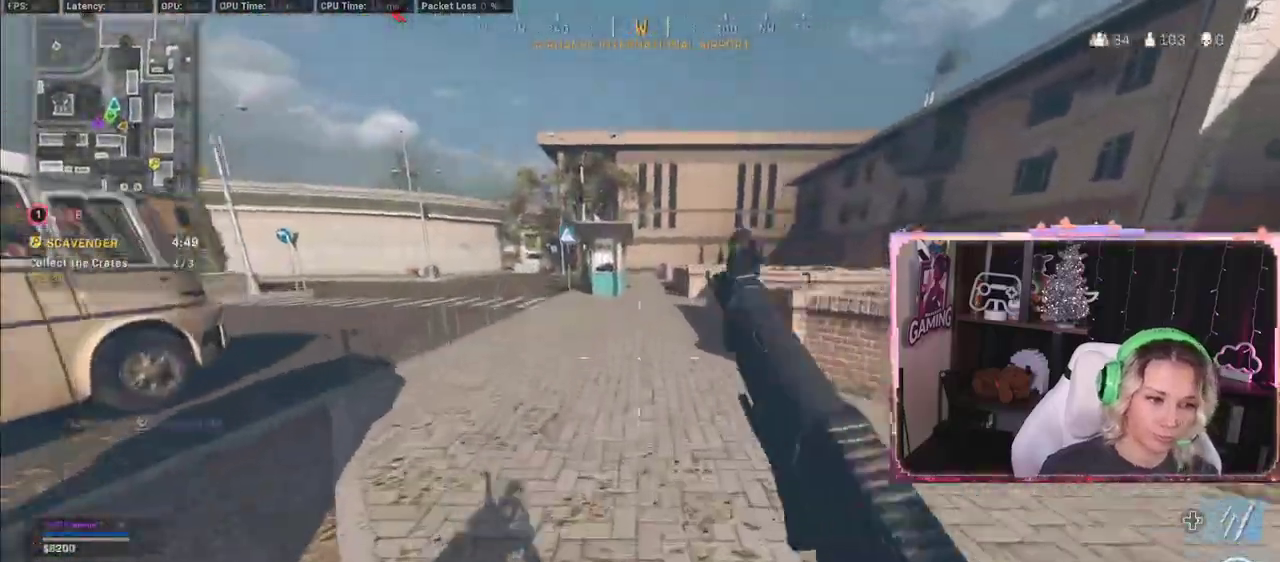
{"buttons": [], "left_stick": "up", "right_stick": "right", "events": [[83, "L3", "down"], [133, "L3", "up"], [417, "right_stick", "right"]]}
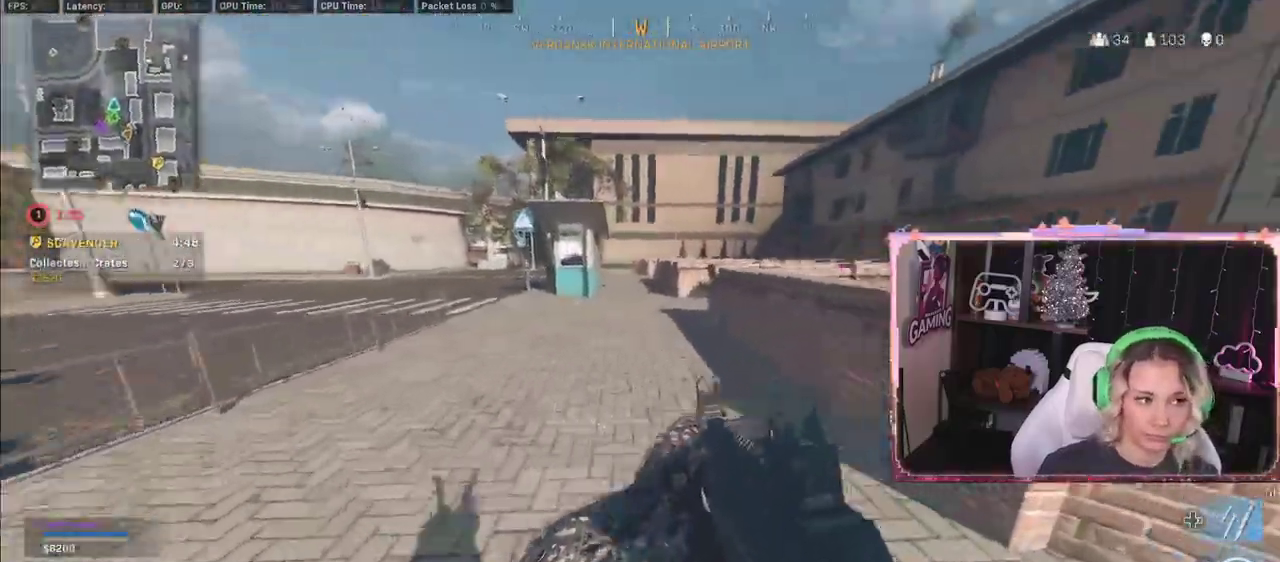
{"buttons": [], "left_stick": "up", "right_stick": "center", "events": [[200, "R3", "down"], [200, "right_stick", "center"], [283, "R3", "up"], [417, "R3", "down"], [467, "R3", "up"]]}
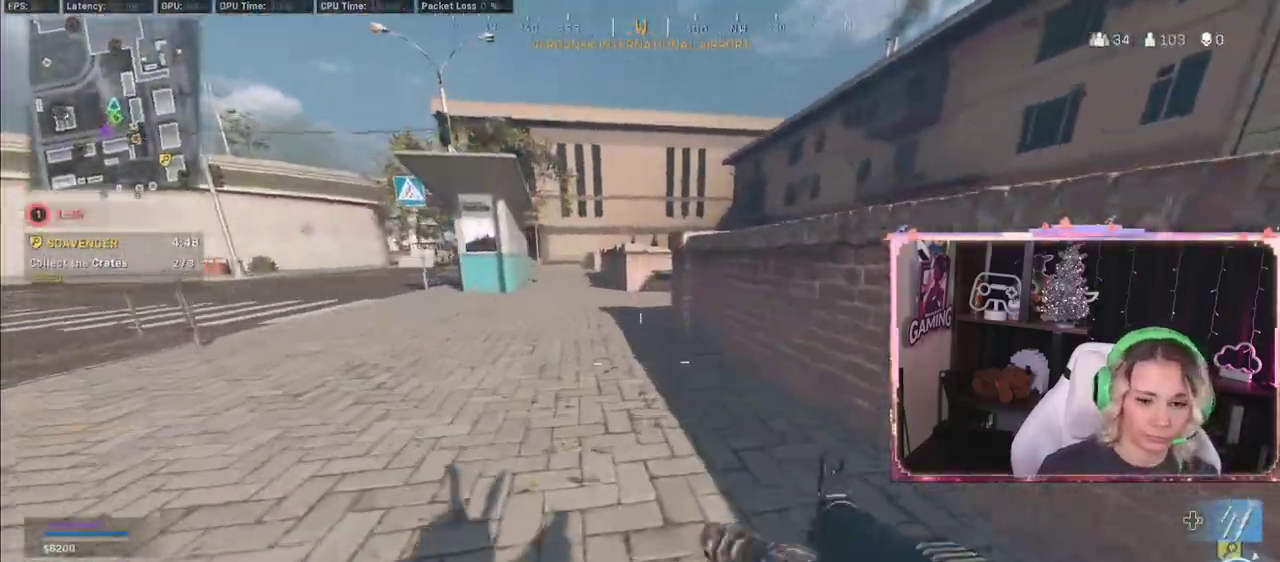
{"buttons": ["L3"], "left_stick": "up", "right_stick": "center", "events": [[417, "L3", "down"]]}
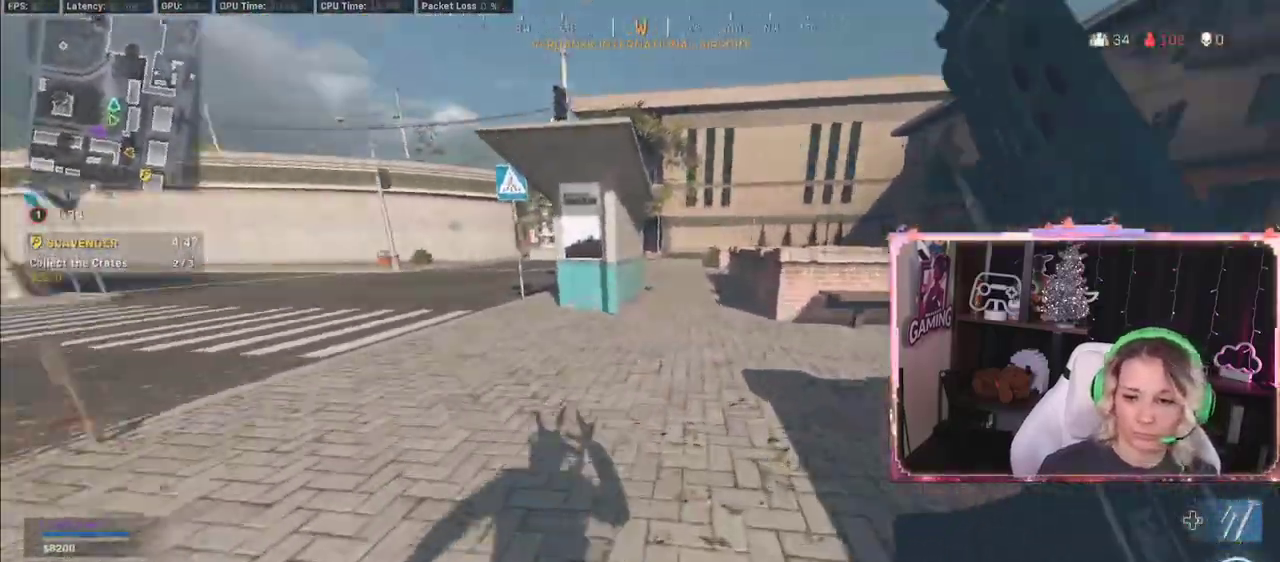
{"buttons": ["R3"], "left_stick": "up", "right_stick": "down-left", "events": [[83, "L3", "up"], [83, "right_stick", "right"], [283, "R3", "down"], [283, "right_stick", "down-left"]]}
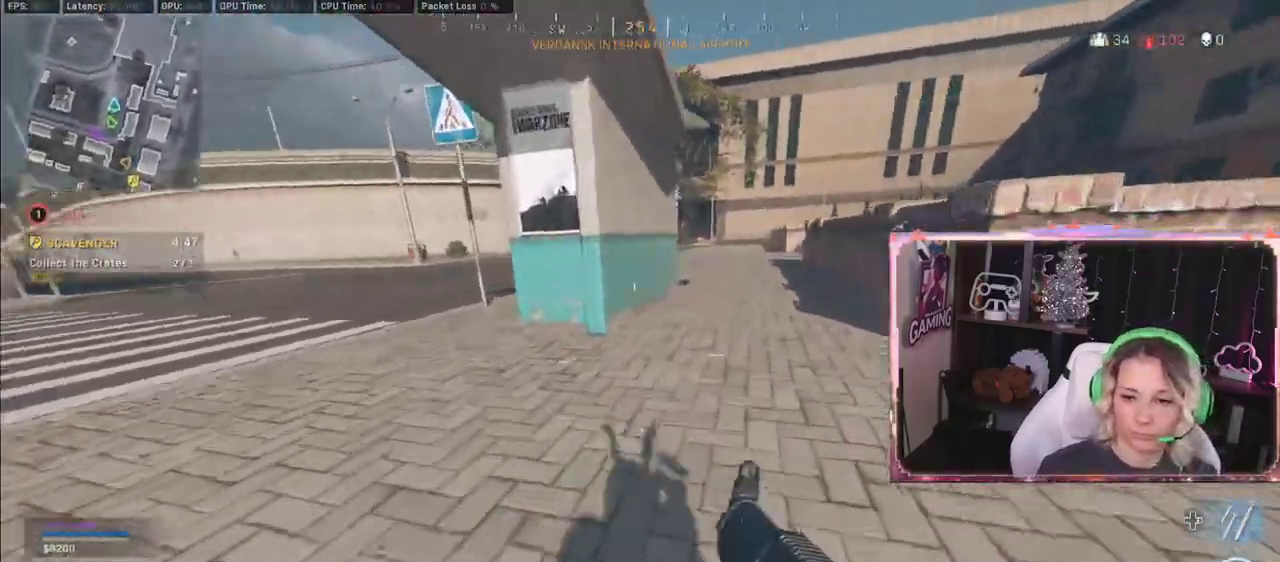
{"buttons": ["L3"], "left_stick": "up", "right_stick": "center", "events": [[17, "R3", "up"], [50, "right_stick", "center"], [83, "R3", "down"], [183, "R3", "up"], [483, "A", "down"], [500, "A", "up"], [500, "L3", "down"]]}
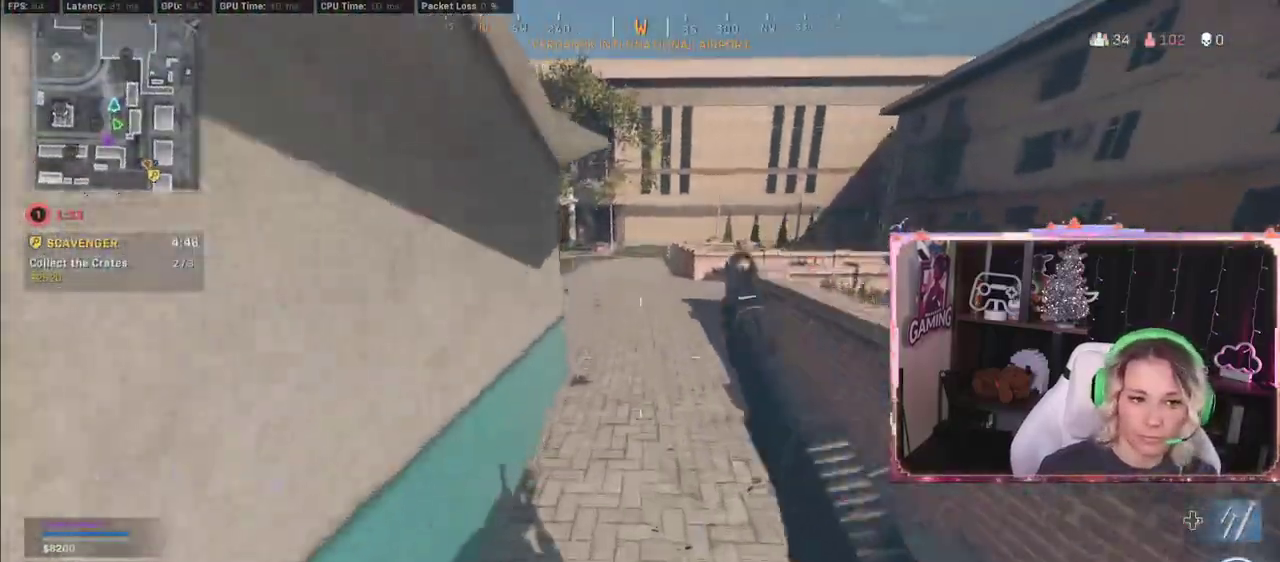
{"buttons": ["R3"], "left_stick": "up", "right_stick": "down-right", "events": [[200, "L3", "up"], [483, "R3", "down"], [483, "right_stick", "down-right"]]}